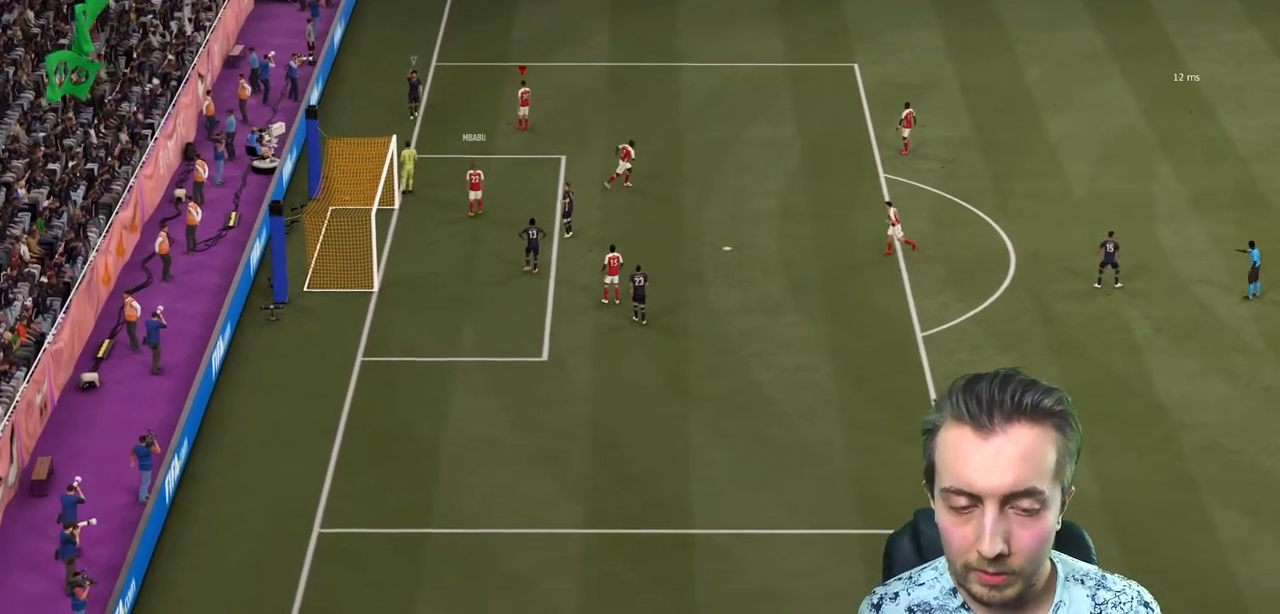
Gameplay with a controller (Xbox layout); each line is a JSON object with the inputs held at the frame after it. "events" lists button and stick changes between this image and that frame as [ms after this image, input, new state], when the widget could be followed in between. Not read: L3 R3.
{"buttons": [], "left_stick": "center", "right_stick": "center", "events": [[34, "R2", "down"], [201, "R2", "up"]]}
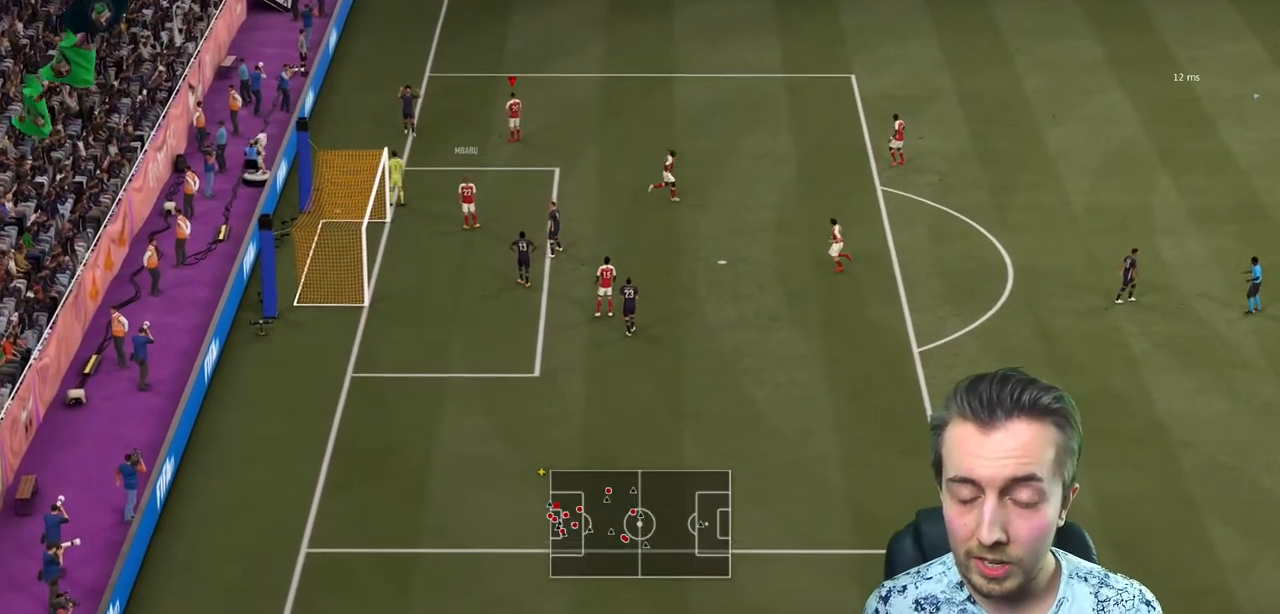
{"buttons": [], "left_stick": "center", "right_stick": "center", "events": []}
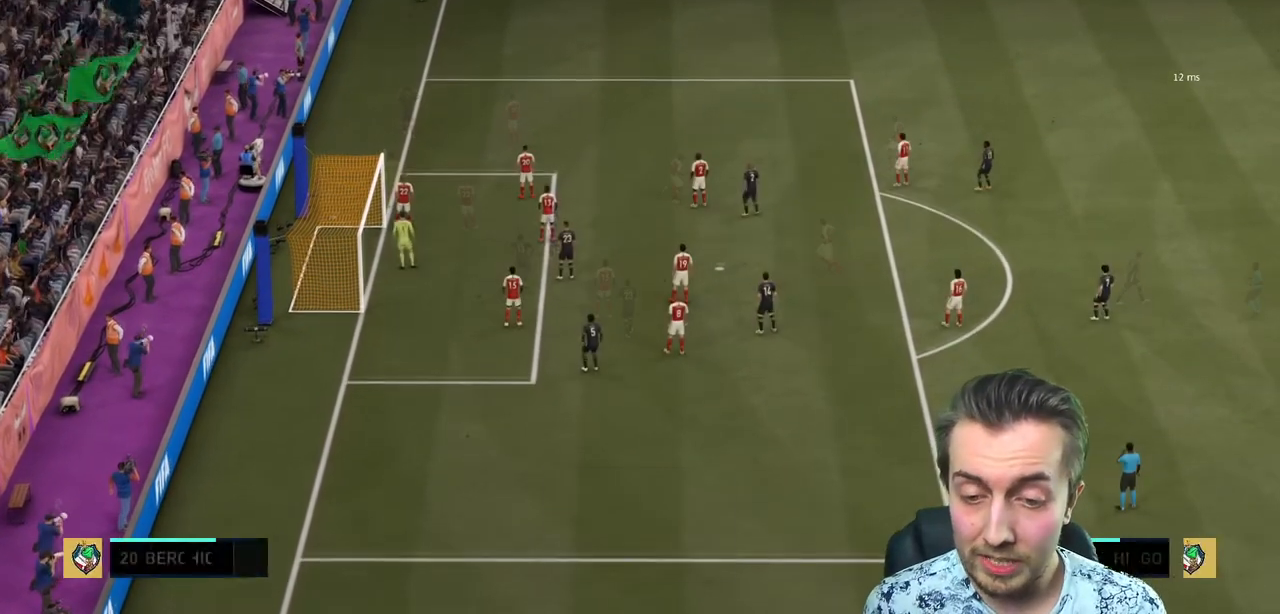
{"buttons": [], "left_stick": "center", "right_stick": "center", "events": []}
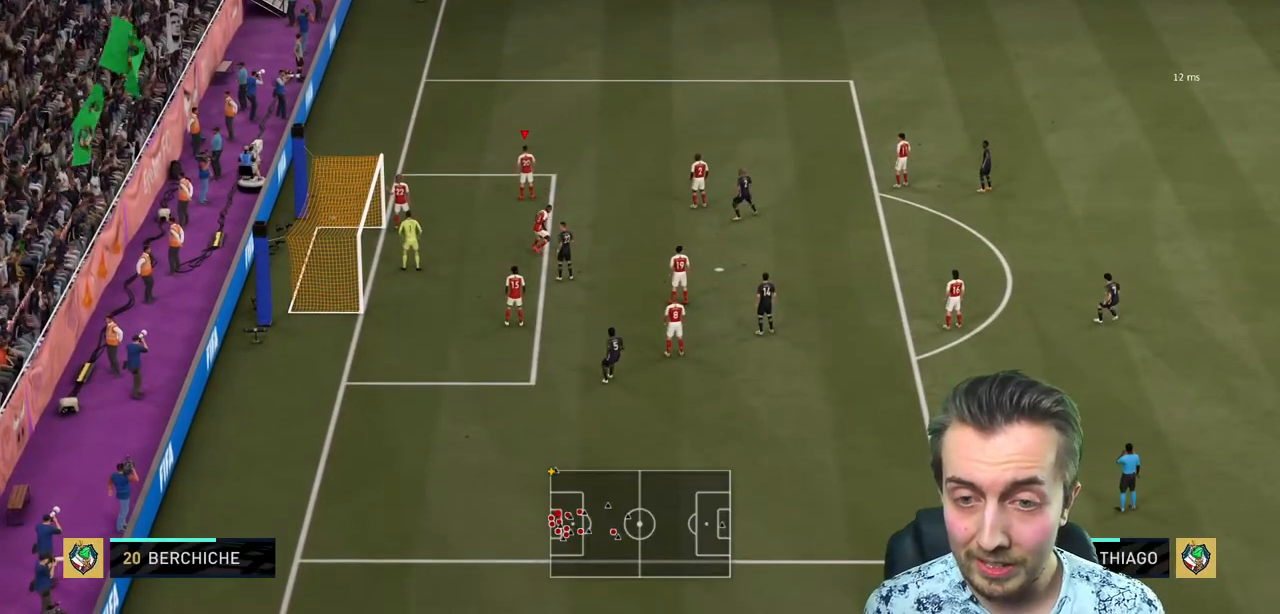
{"buttons": ["R2"], "left_stick": "right", "right_stick": "center", "events": [[100, "left_stick", "right"], [334, "left_stick", "down-right"], [434, "R2", "down"], [434, "left_stick", "right"]]}
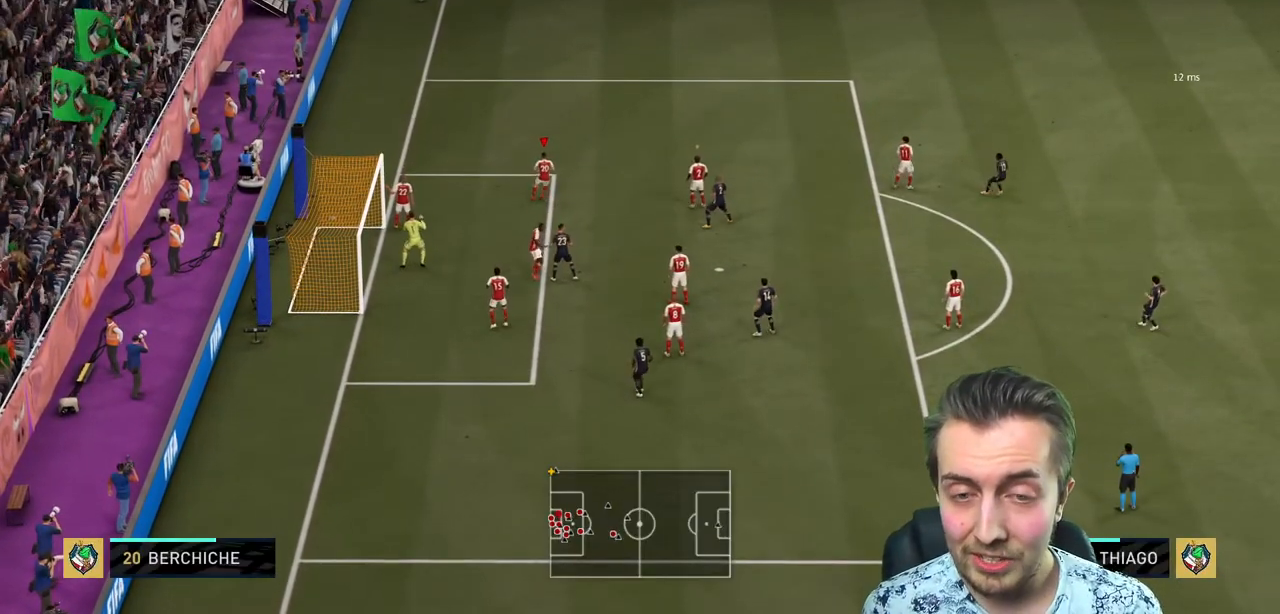
{"buttons": [], "left_stick": "center", "right_stick": "center", "events": [[133, "left_stick", "up-right"], [167, "R2", "up"], [300, "left_stick", "down-right"], [400, "left_stick", "center"]]}
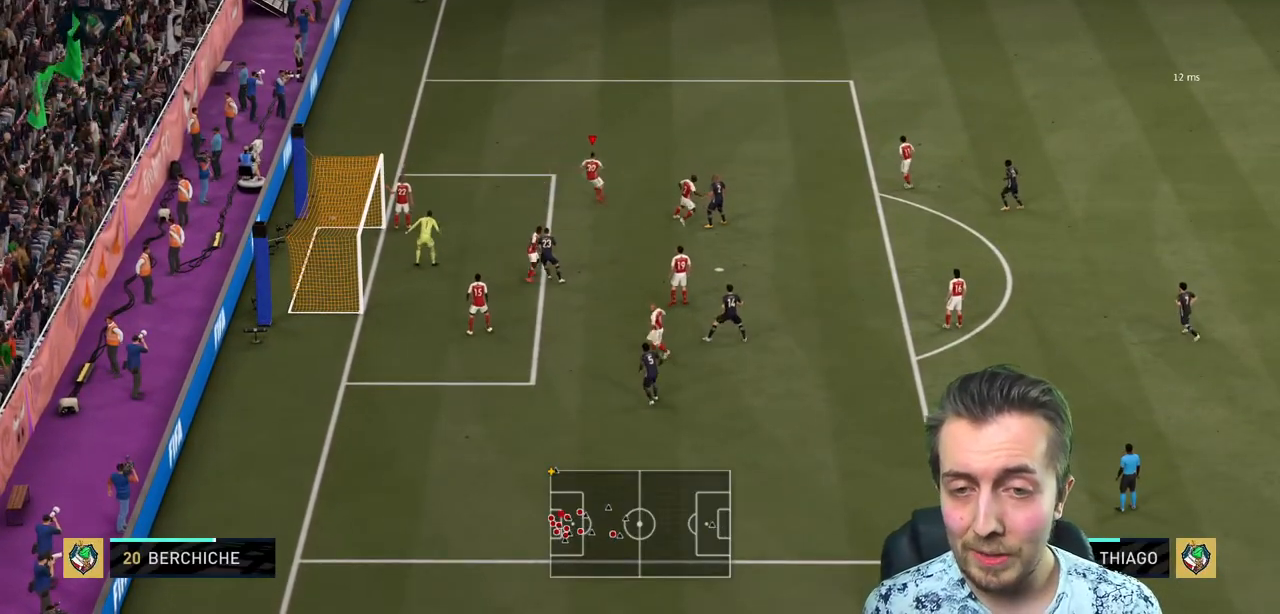
{"buttons": [], "left_stick": "up-left", "right_stick": "center", "events": [[66, "A", "down"], [133, "A", "up"], [300, "left_stick", "up-left"]]}
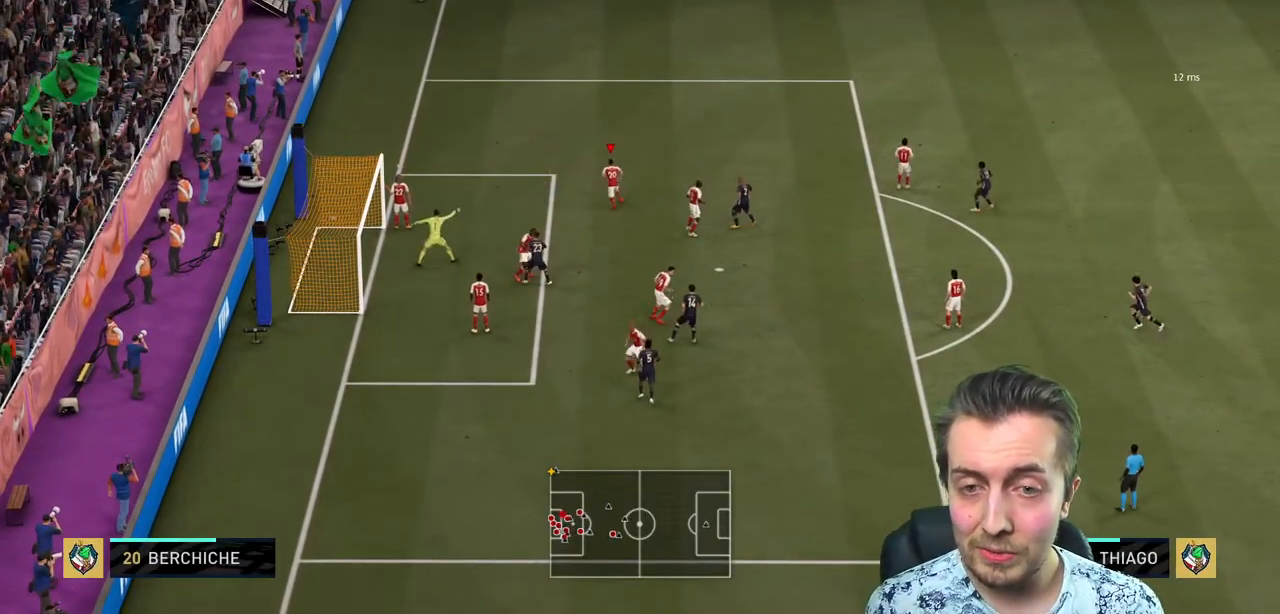
{"buttons": [], "left_stick": "center", "right_stick": "center", "events": [[200, "left_stick", "left"], [367, "left_stick", "center"]]}
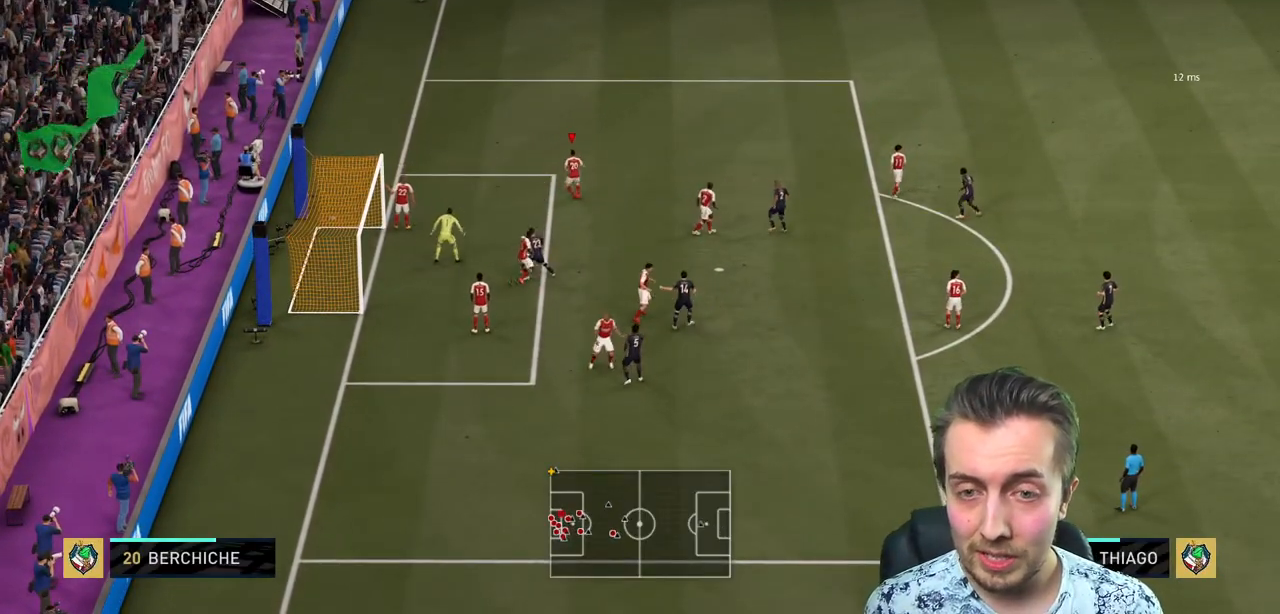
{"buttons": [], "left_stick": "center", "right_stick": "center", "events": [[133, "left_stick", "down"], [333, "left_stick", "center"]]}
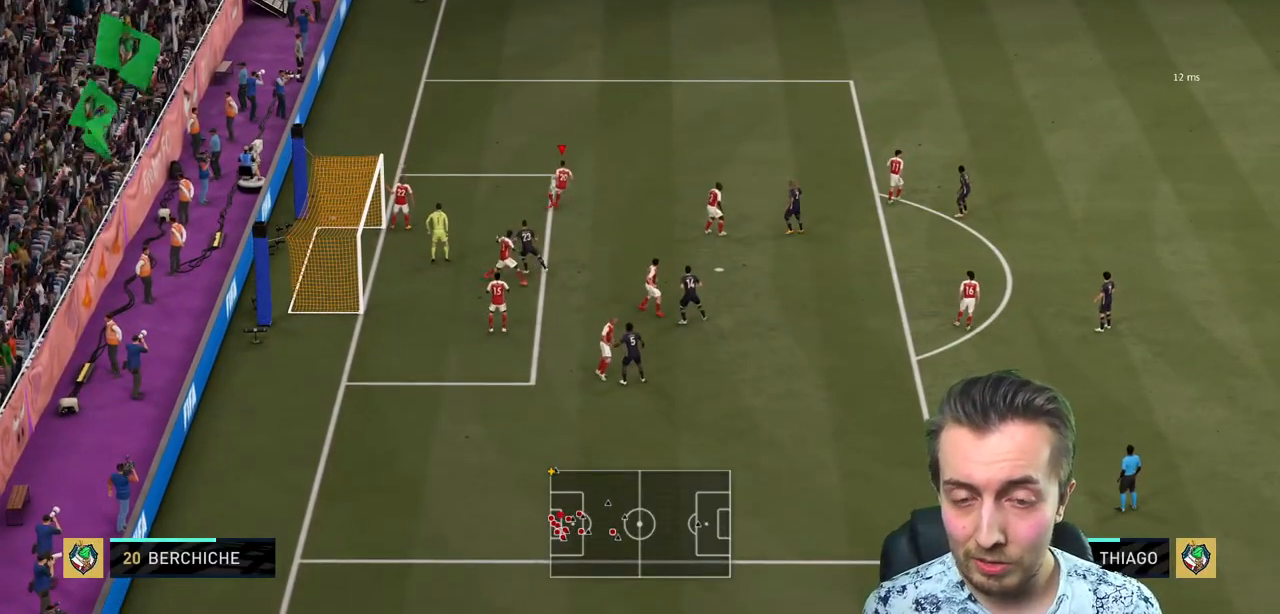
{"buttons": [], "left_stick": "center", "right_stick": "center", "events": []}
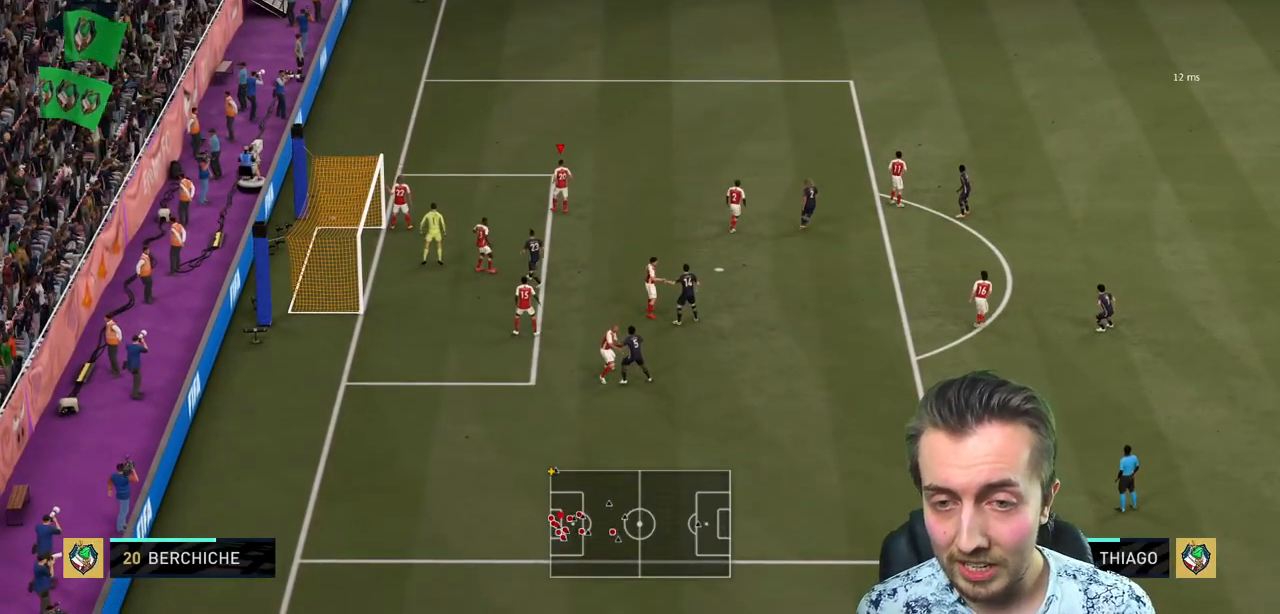
{"buttons": [], "left_stick": "center", "right_stick": "center", "events": [[101, "left_stick", "up"], [267, "left_stick", "right"], [434, "left_stick", "center"]]}
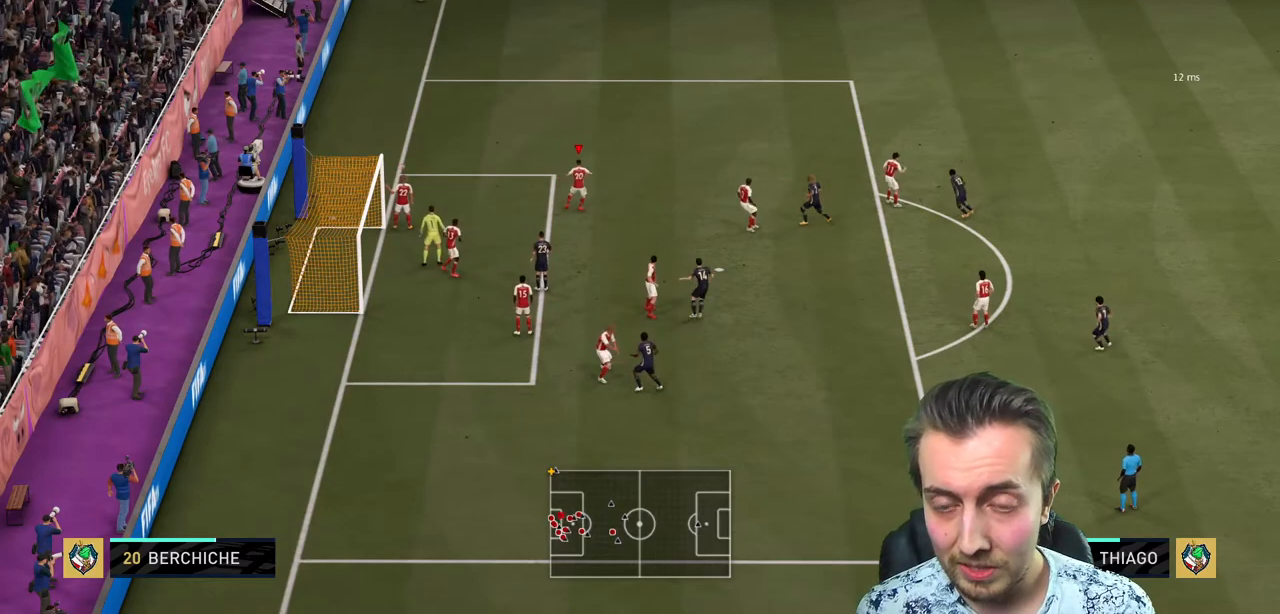
{"buttons": [], "left_stick": "up-right", "right_stick": "center", "events": [[167, "R2", "down"], [167, "left_stick", "up-right"], [434, "R2", "up"]]}
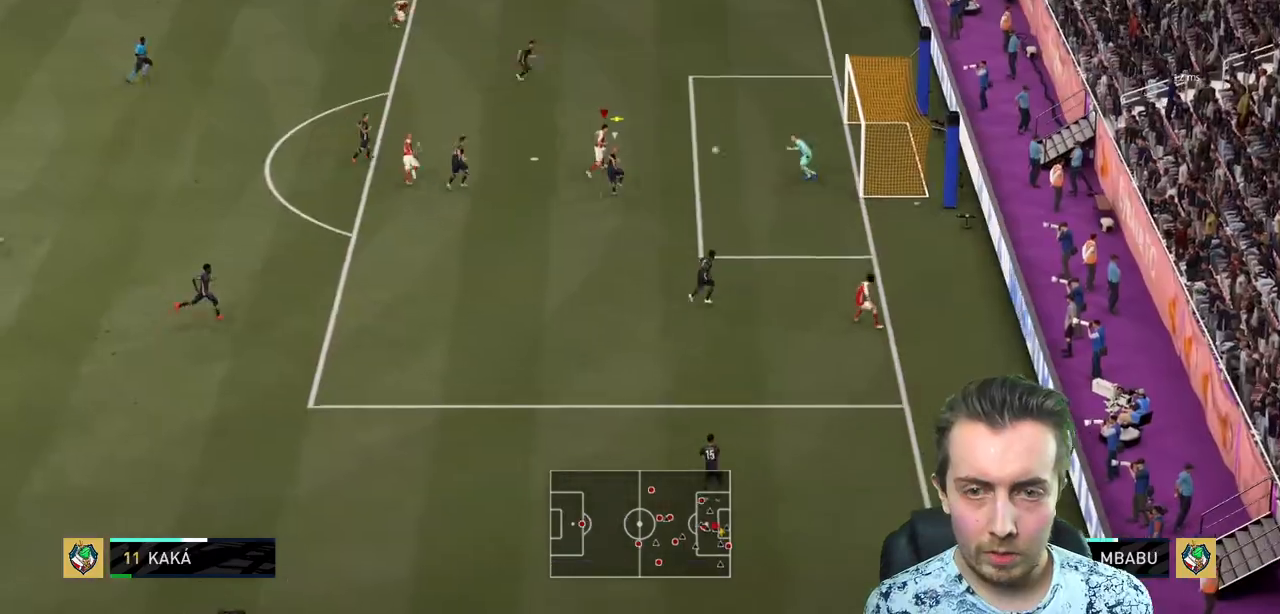
{"buttons": ["R2"], "left_stick": "up-right", "right_stick": "center", "events": [[100, "R2", "down"]]}
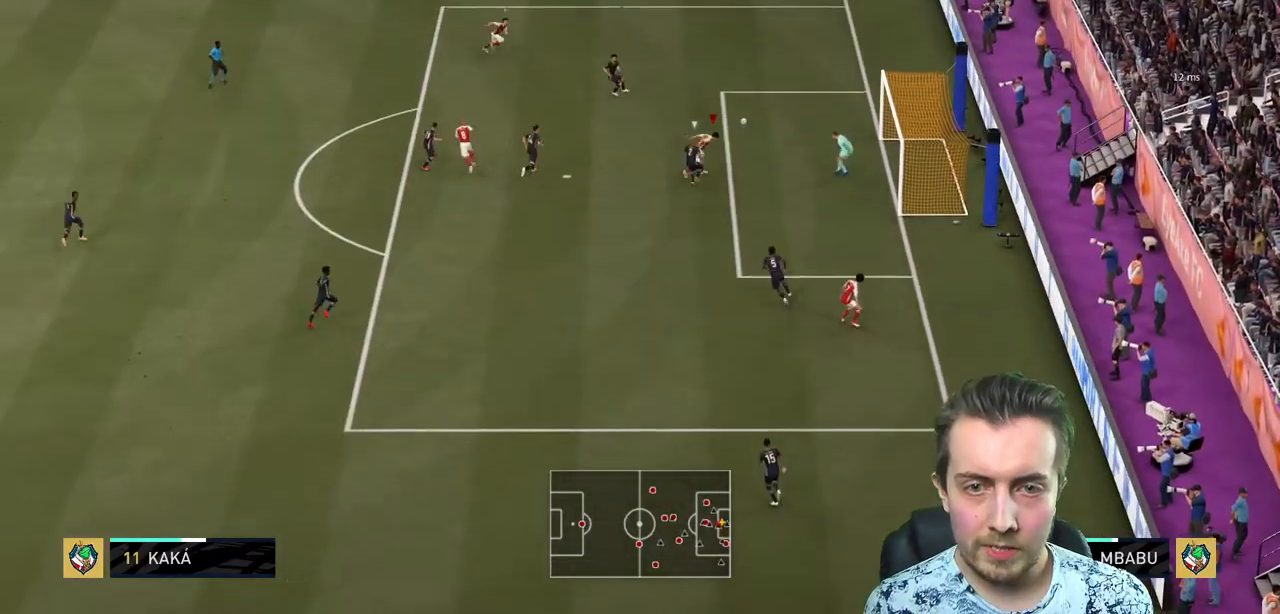
{"buttons": ["R2"], "left_stick": "right", "right_stick": "center", "events": [[33, "left_stick", "right"]]}
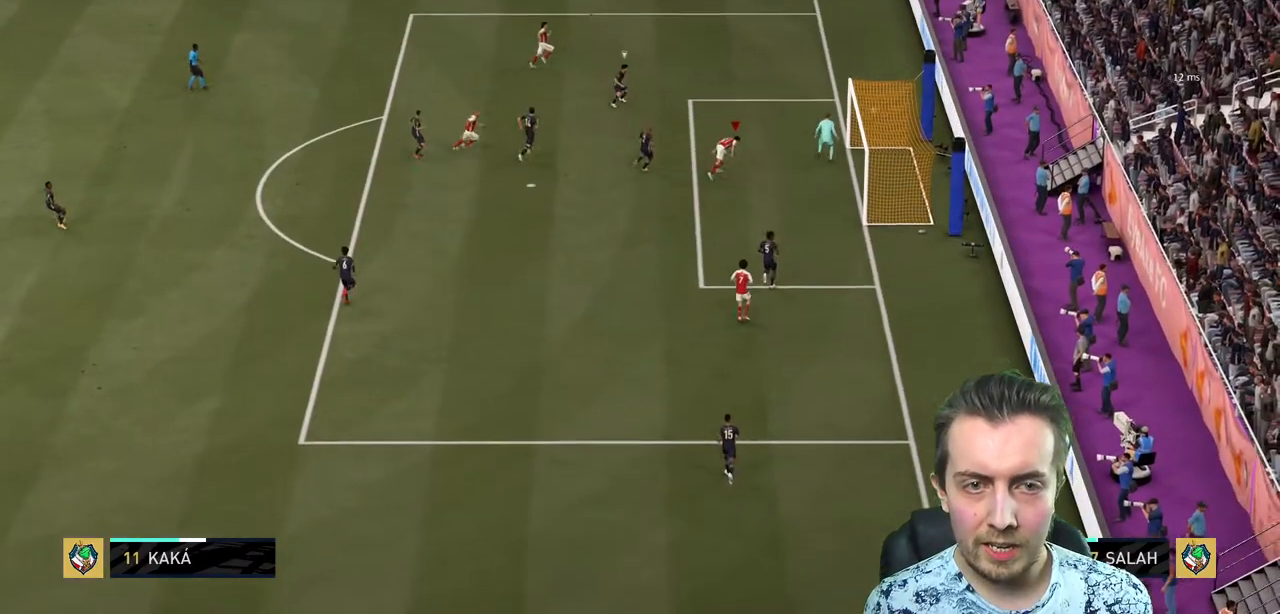
{"buttons": [], "left_stick": "center", "right_stick": "center", "events": [[267, "left_stick", "center"], [301, "R2", "up"]]}
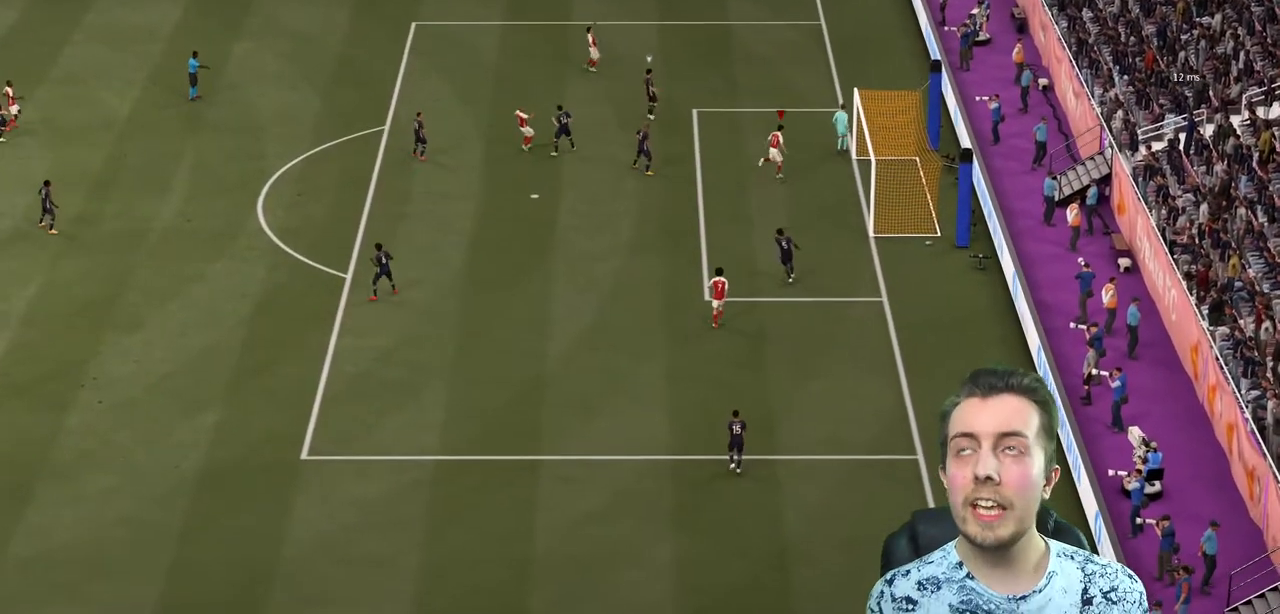
{"buttons": [], "left_stick": "center", "right_stick": "center", "events": []}
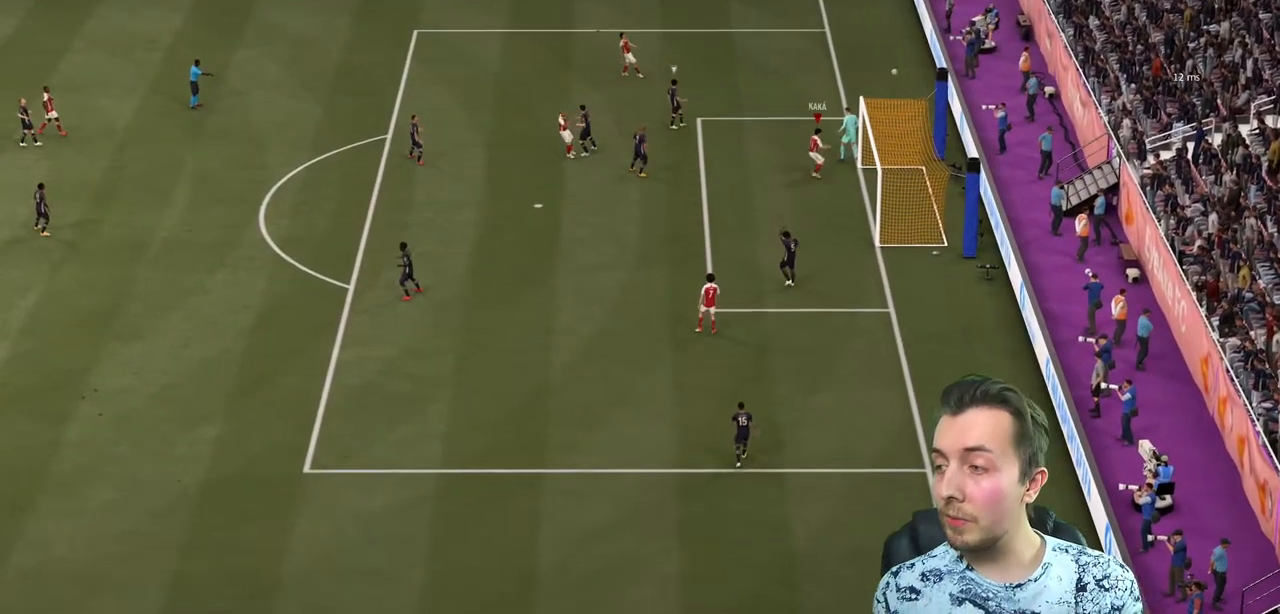
{"buttons": [], "left_stick": "center", "right_stick": "center", "events": []}
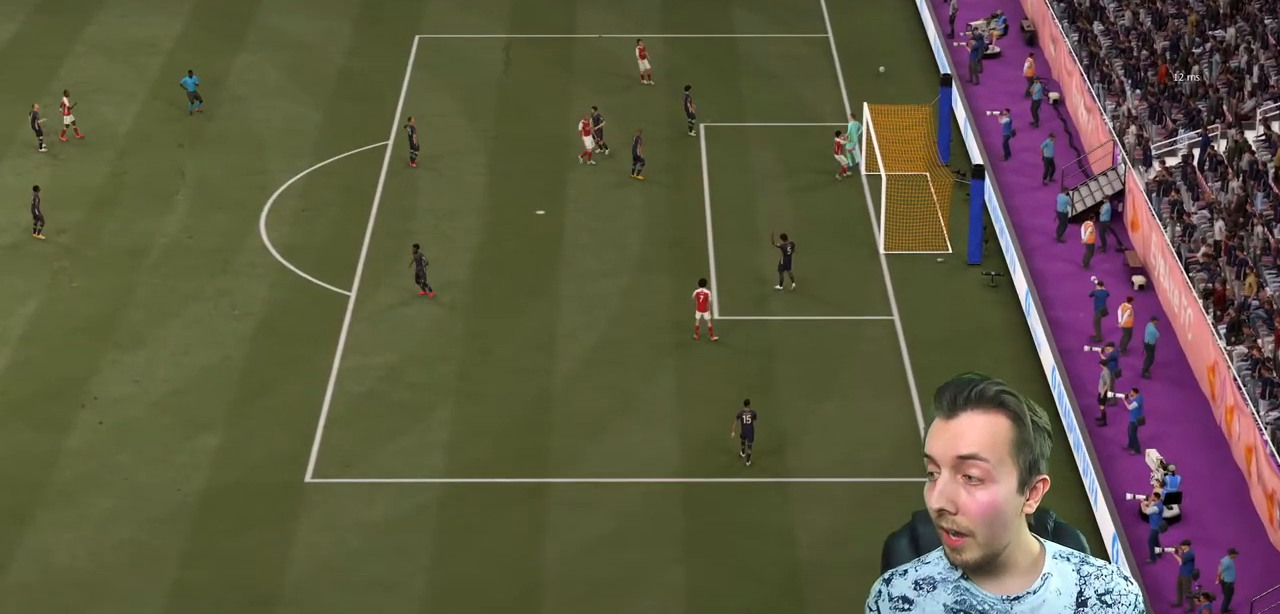
{"buttons": [], "left_stick": "center", "right_stick": "center", "events": []}
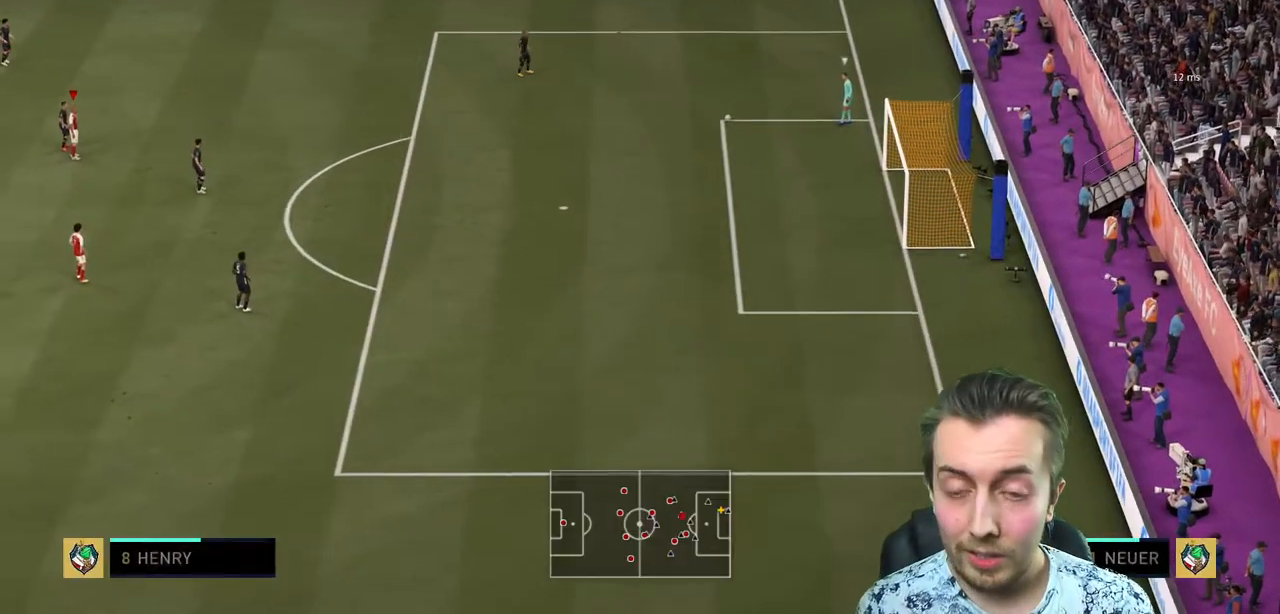
{"buttons": [], "left_stick": "up", "right_stick": "center", "events": [[433, "left_stick", "up"]]}
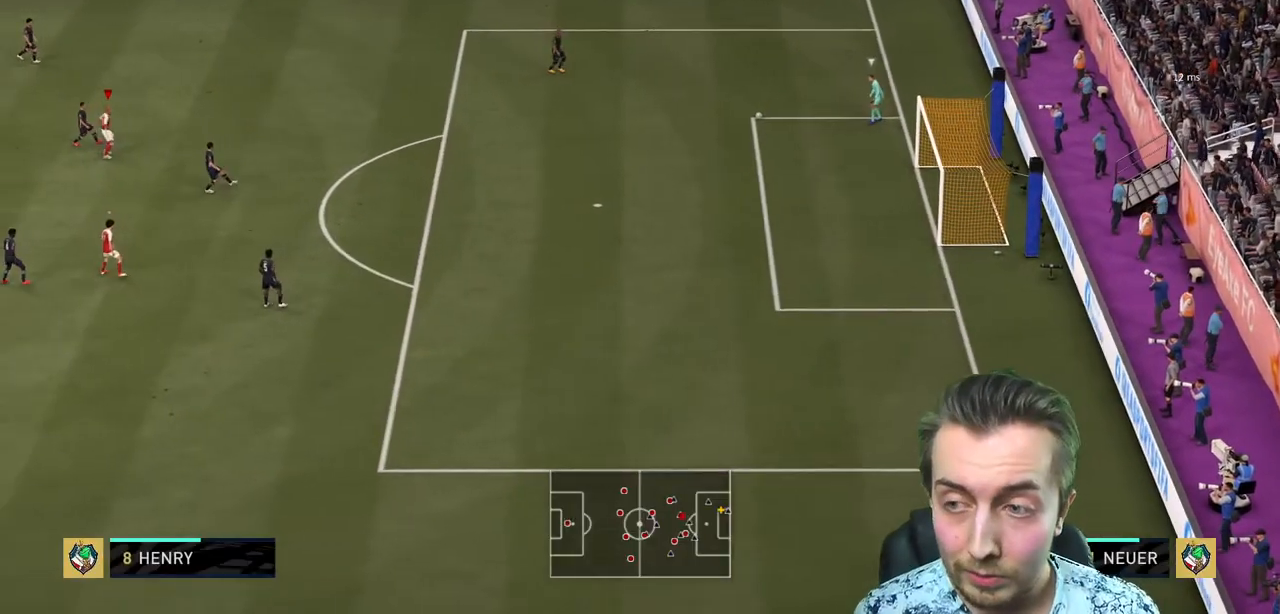
{"buttons": ["R2"], "left_stick": "up", "right_stick": "center", "events": [[33, "R2", "down"]]}
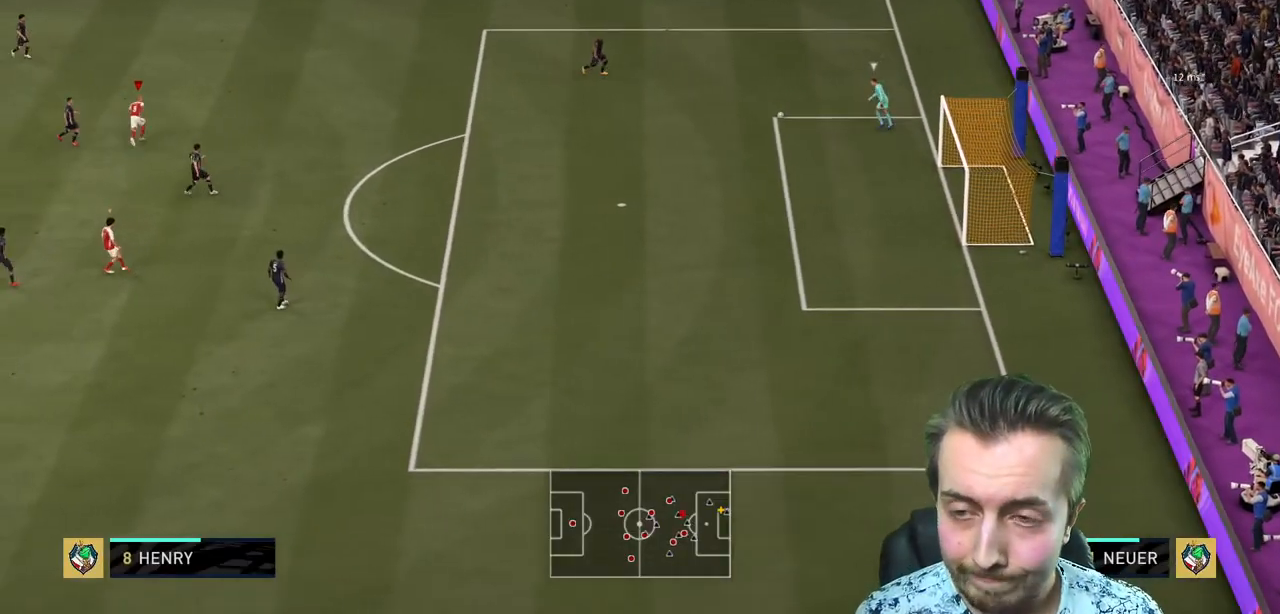
{"buttons": ["R2"], "left_stick": "up-right", "right_stick": "center", "events": [[433, "left_stick", "up-right"]]}
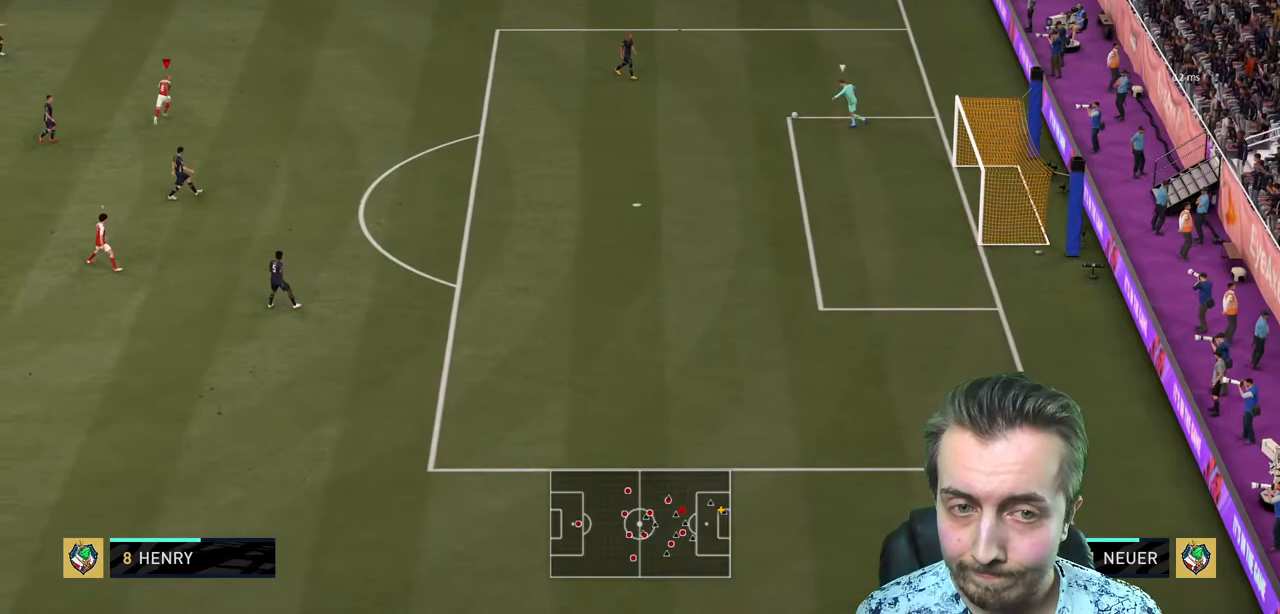
{"buttons": ["R2"], "left_stick": "up-right", "right_stick": "center", "events": []}
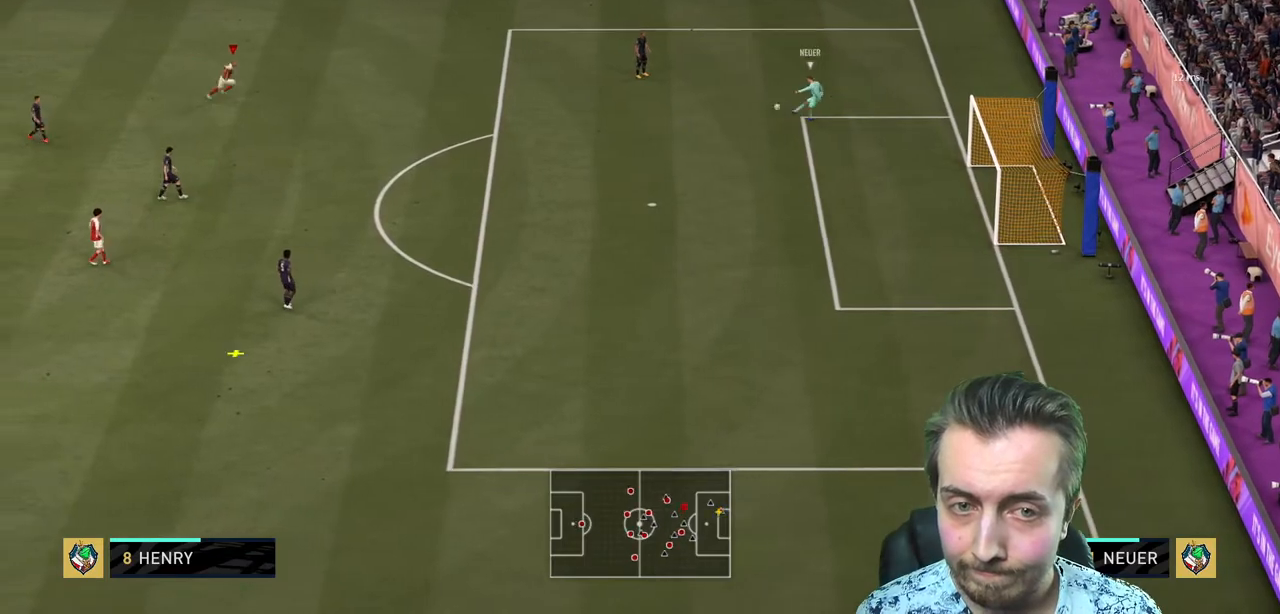
{"buttons": ["R2"], "left_stick": "up", "right_stick": "center", "events": [[67, "left_stick", "up"], [101, "L2", "down"], [201, "R2", "up"], [334, "L2", "up"], [368, "R2", "down"]]}
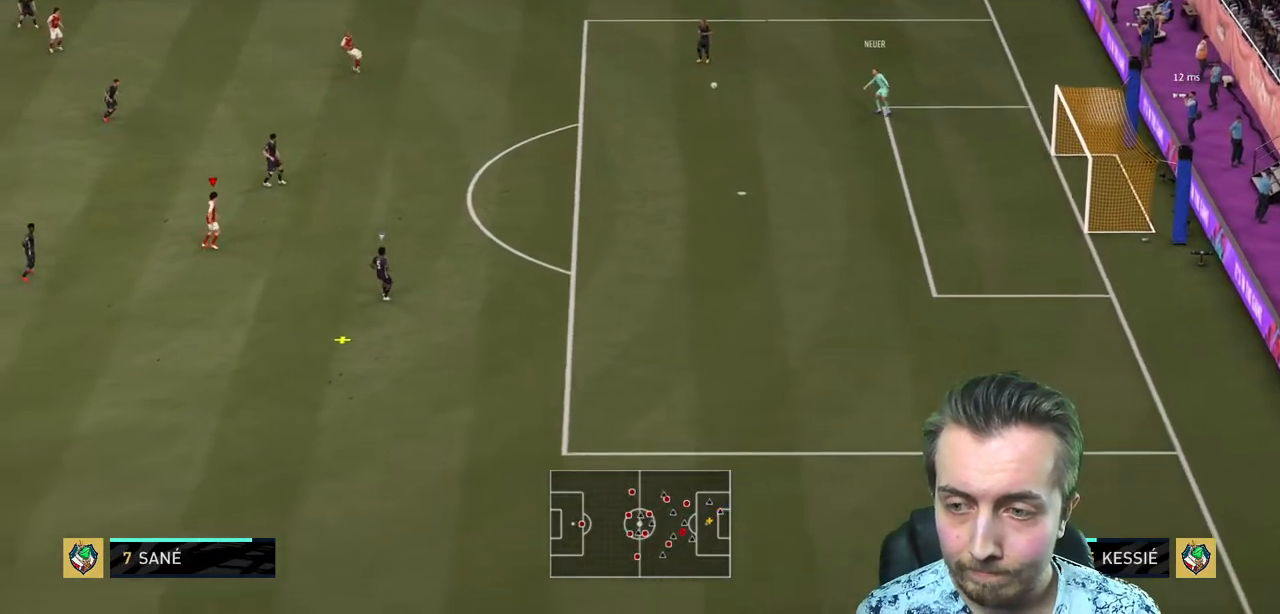
{"buttons": ["R2"], "left_stick": "down", "right_stick": "center", "events": [[33, "left_stick", "right"], [67, "L2", "down"], [200, "L2", "up"], [200, "left_stick", "down-right"], [501, "left_stick", "down"]]}
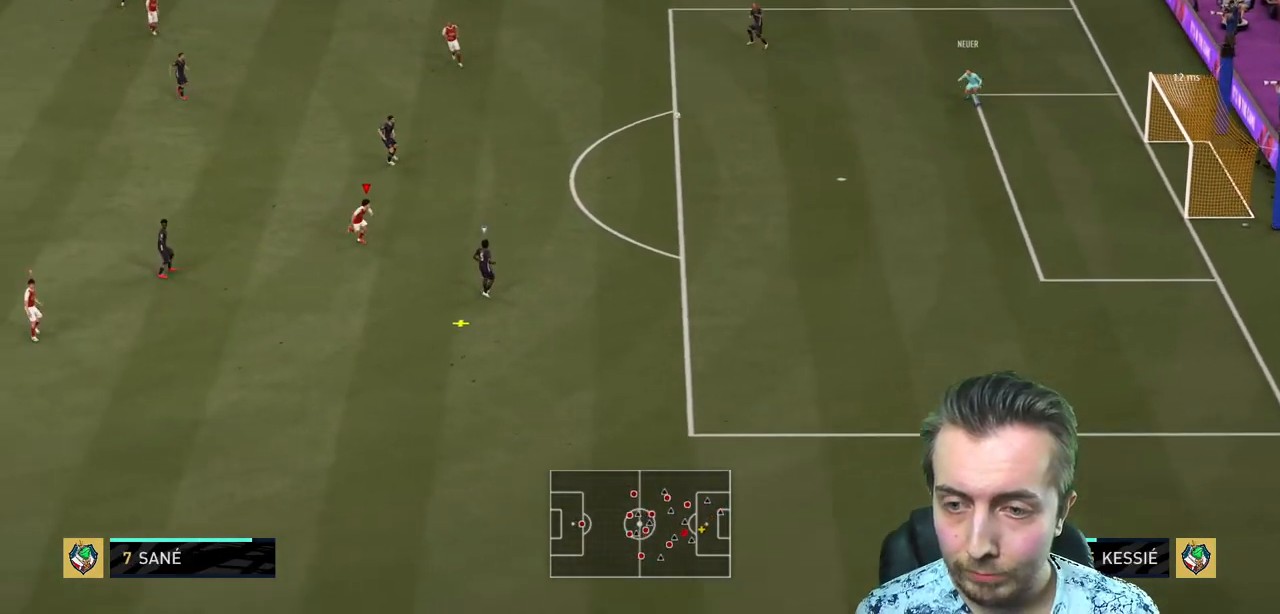
{"buttons": ["R2"], "left_stick": "down", "right_stick": "center", "events": [[100, "L2", "down"], [266, "L2", "up"]]}
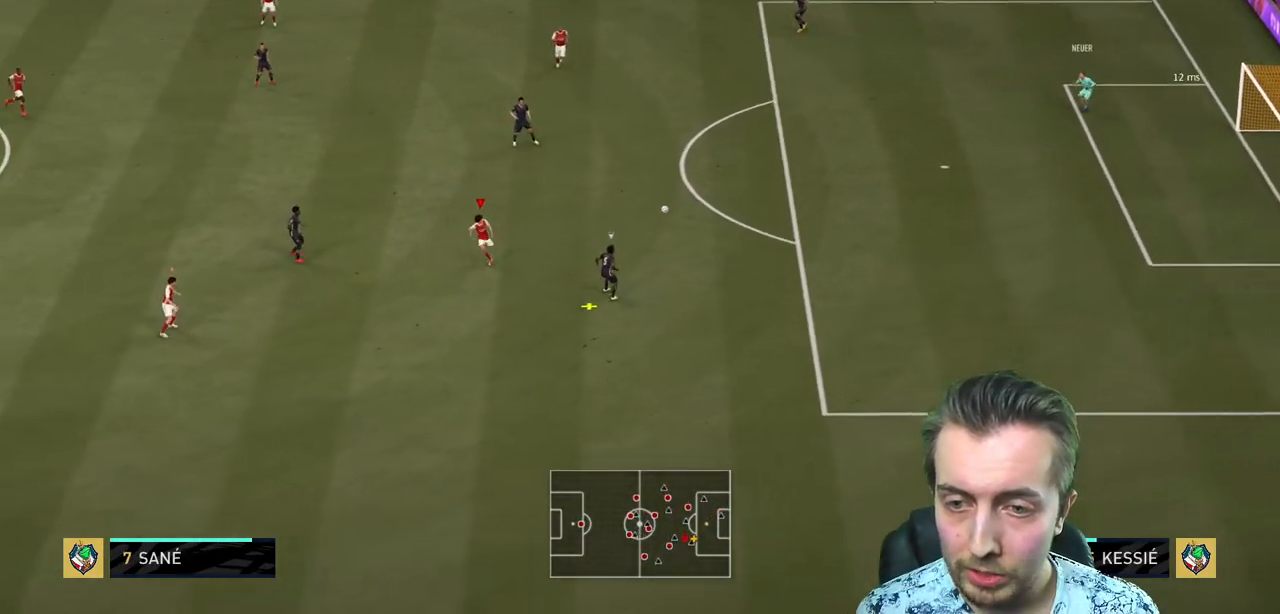
{"buttons": [], "left_stick": "center", "right_stick": "center", "events": [[167, "A", "down"], [167, "R2", "up"], [167, "left_stick", "center"], [267, "A", "up"]]}